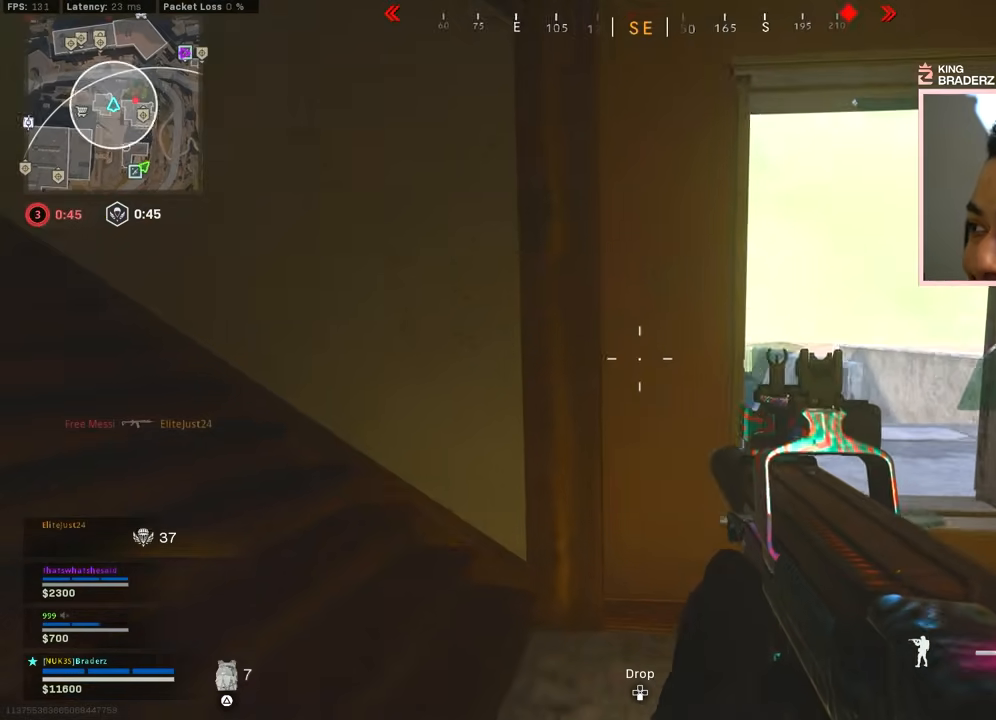
Gameplay with a controller (PlayStation layout); each line is a JSON object with the inputs held at the frame after it. "events" lists button and stick changes between this image and that frame as [ms after this image, input, new state], when the widget could be followed in between.
{"buttons": [], "left_stick": "up-right", "right_stick": "right", "events": [[17, "right_stick", "left"], [200, "right_stick", "center"], [267, "right_stick", "right"], [300, "left_stick", "down-left"], [350, "left_stick", "down-right"], [484, "left_stick", "up-right"]]}
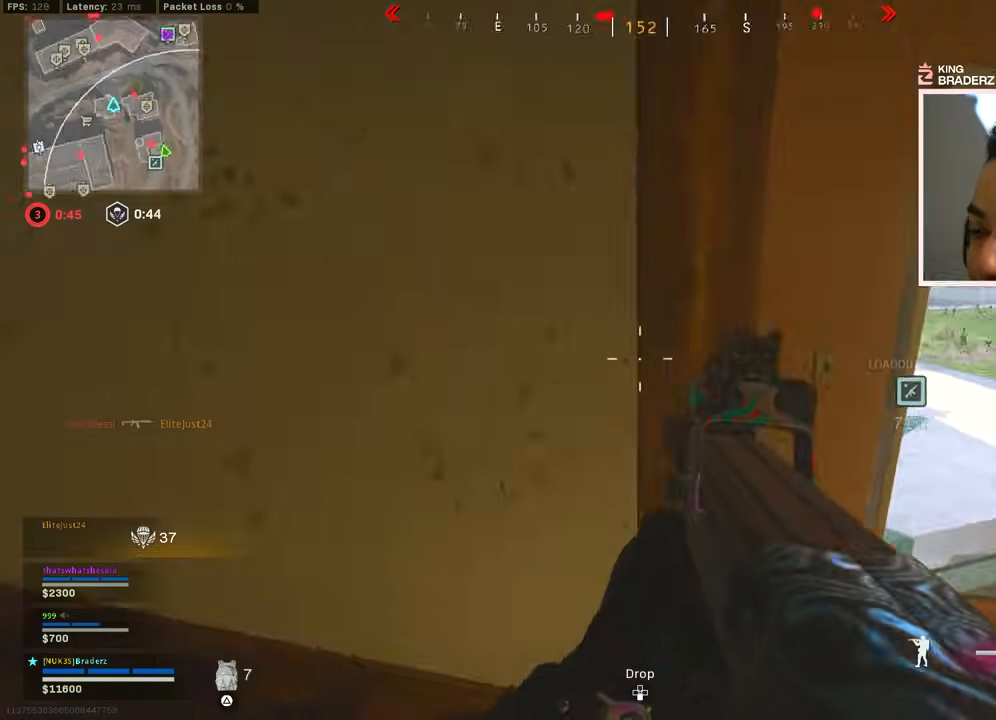
{"buttons": [], "left_stick": "left", "right_stick": "right", "events": [[67, "right_stick", "center"], [167, "left_stick", "up-left"], [284, "CROSS", "down"], [334, "left_stick", "left"], [367, "CROSS", "up"], [484, "right_stick", "right"]]}
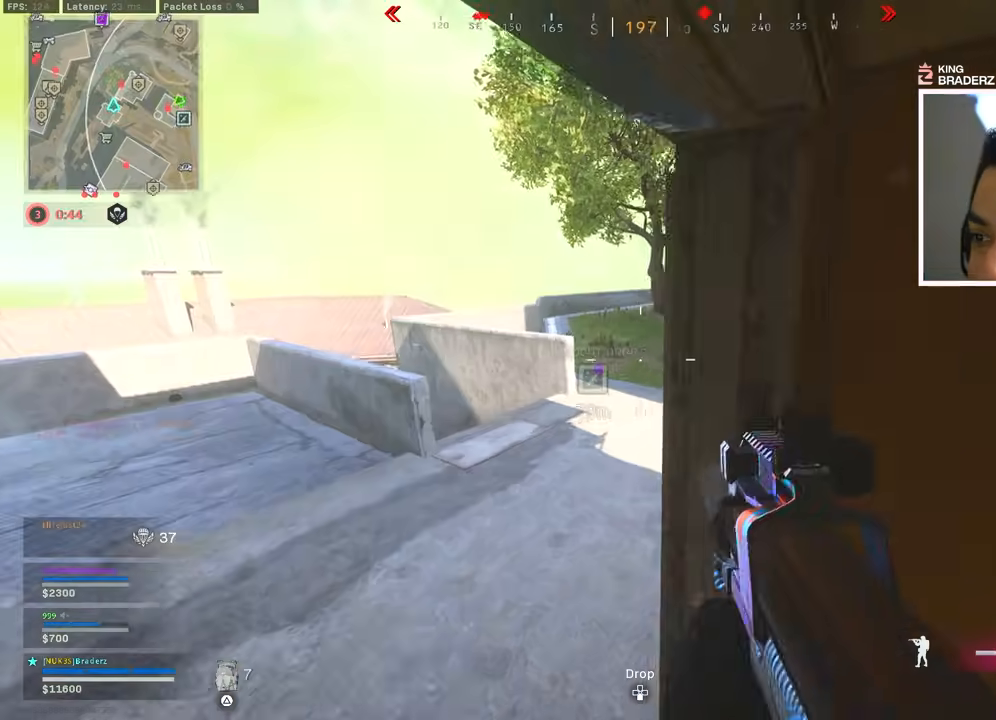
{"buttons": ["L1", "R1"], "left_stick": "up", "right_stick": "center", "events": [[117, "right_stick", "center"], [200, "left_stick", "up-left"], [267, "L1", "down"], [300, "right_stick", "up-left"], [367, "left_stick", "left"], [384, "R1", "down"], [484, "left_stick", "up"], [484, "right_stick", "center"]]}
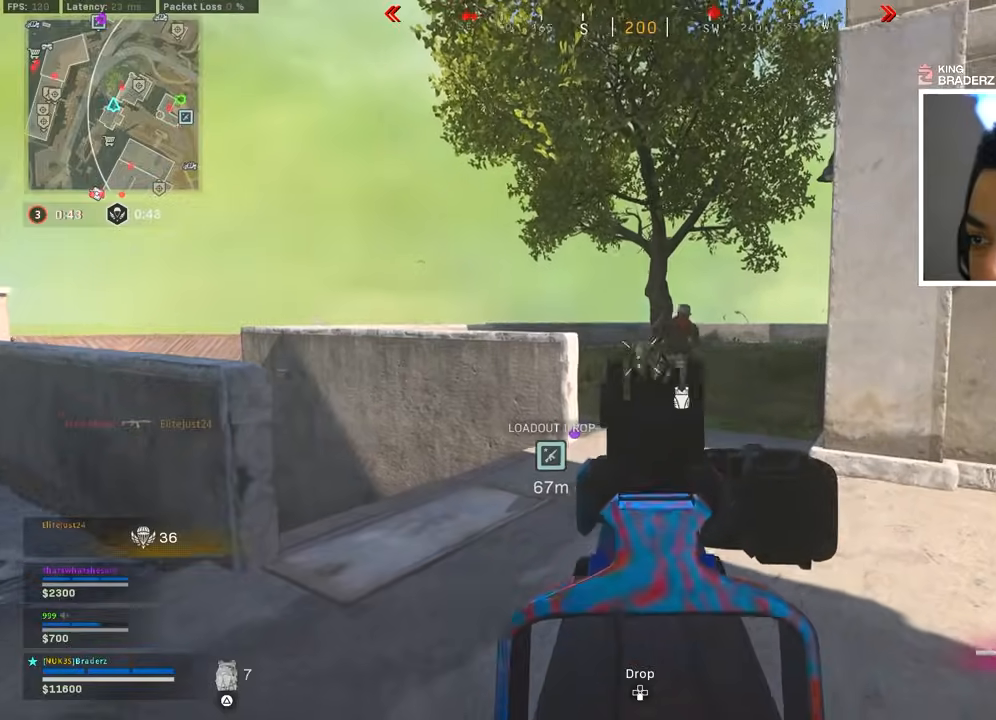
{"buttons": ["L1", "R1"], "left_stick": "down-left", "right_stick": "center", "events": [[50, "left_stick", "right"], [84, "right_stick", "right"], [217, "left_stick", "center"], [217, "right_stick", "down-left"], [284, "right_stick", "center"], [301, "left_stick", "down-left"], [434, "right_stick", "down-left"], [484, "right_stick", "center"]]}
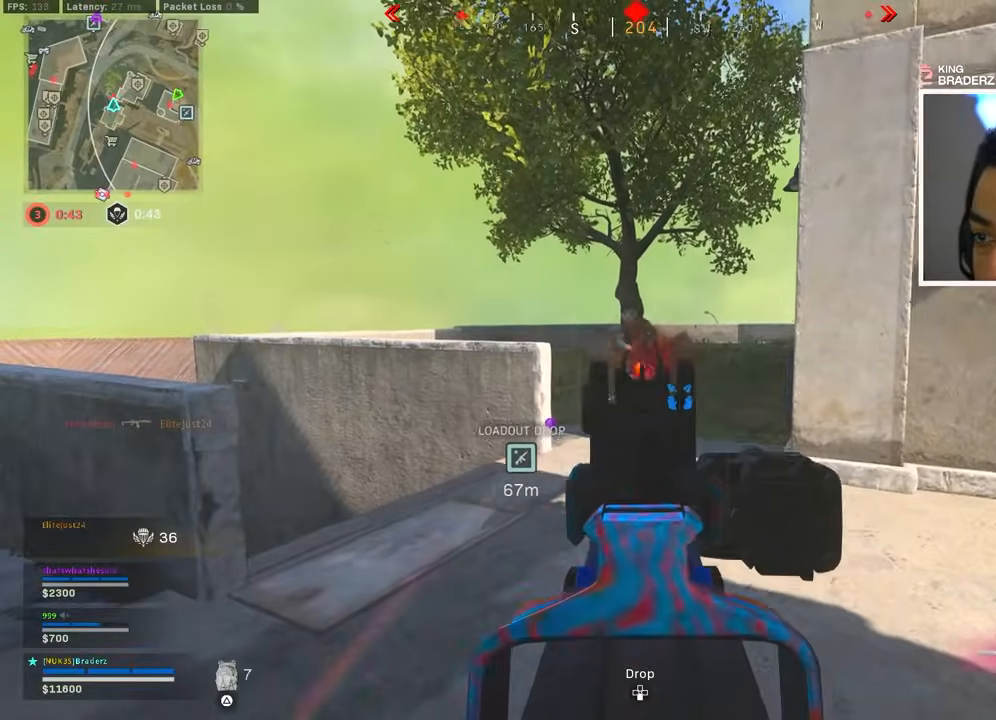
{"buttons": ["L1", "R1"], "left_stick": "left", "right_stick": "center", "events": [[317, "left_stick", "down"], [350, "right_stick", "down"], [384, "R1", "up"], [451, "left_stick", "left"], [467, "right_stick", "center"], [501, "R1", "down"]]}
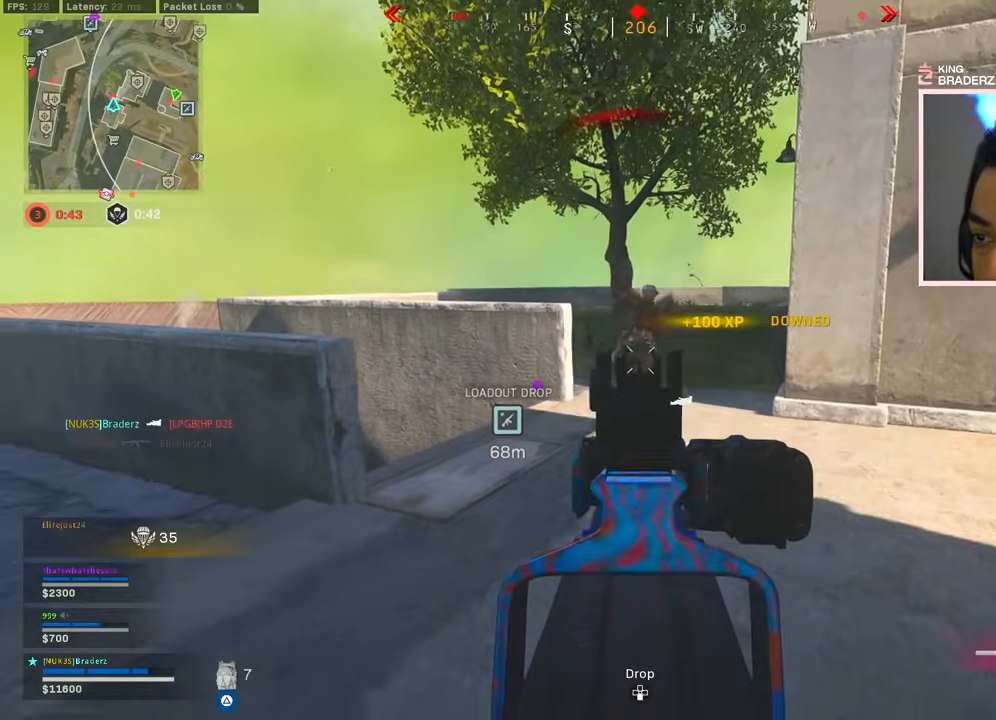
{"buttons": ["L1", "R1"], "left_stick": "down-left", "right_stick": "down", "events": [[50, "left_stick", "up"], [150, "right_stick", "down"], [217, "left_stick", "down-left"], [250, "right_stick", "center"], [367, "right_stick", "down"]]}
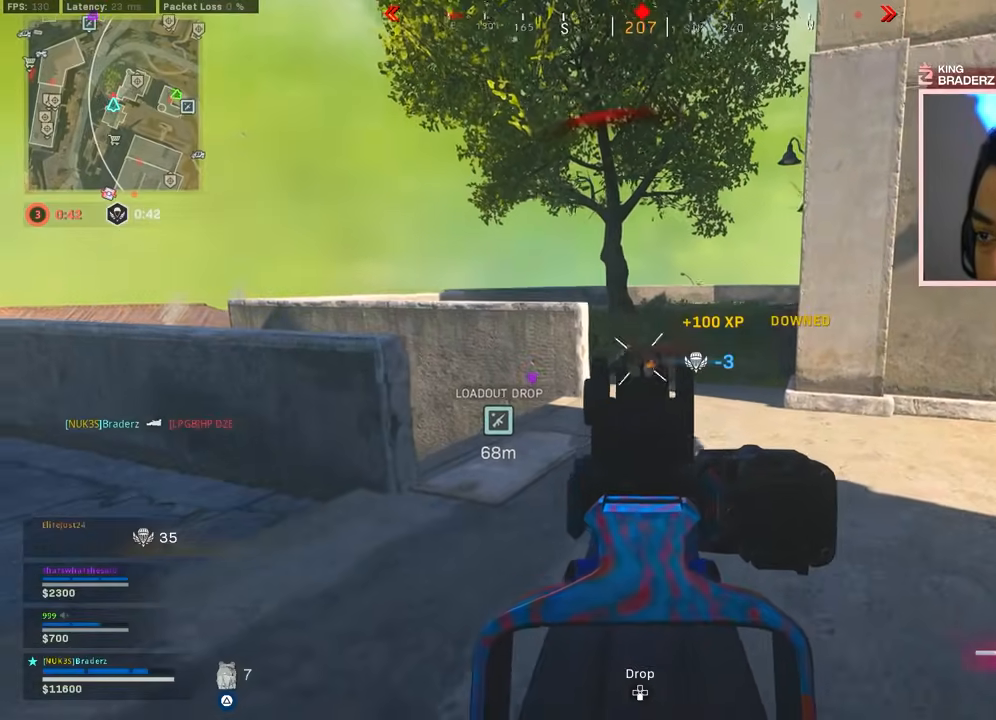
{"buttons": [], "left_stick": "up-left", "right_stick": "right", "events": [[50, "right_stick", "center"], [300, "L1", "up"], [300, "left_stick", "down-right"], [300, "right_stick", "right"], [334, "R1", "up"], [484, "left_stick", "up-left"]]}
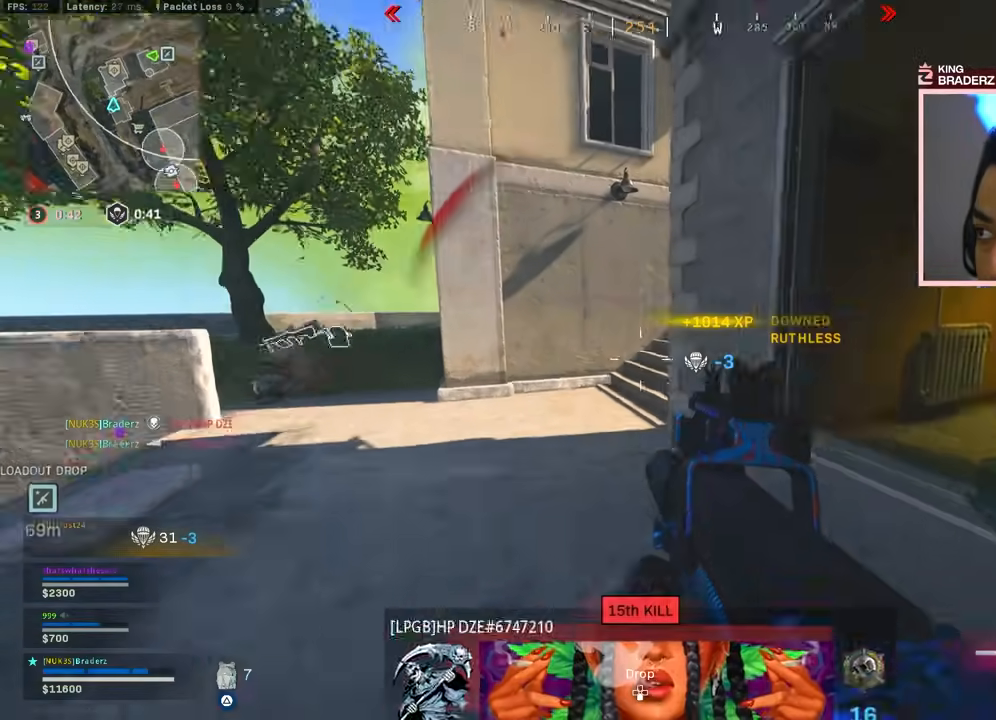
{"buttons": ["TRIANGLE"], "left_stick": "center", "right_stick": "center", "events": [[16, "right_stick", "center"], [116, "TRIANGLE", "down"], [183, "left_stick", "center"]]}
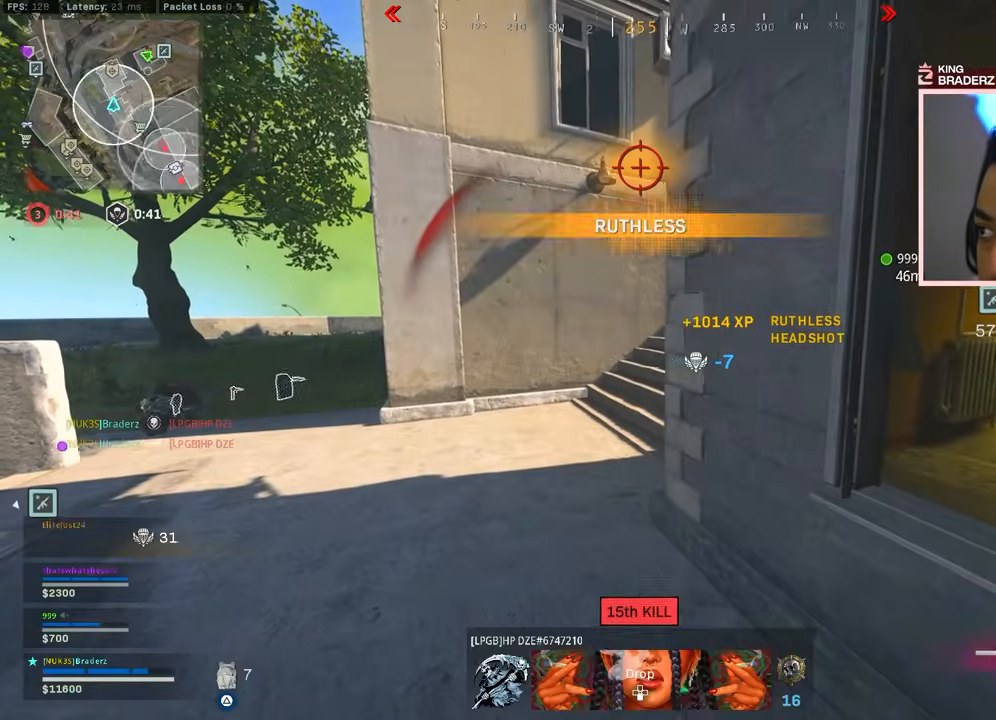
{"buttons": ["TRIANGLE"], "left_stick": "center", "right_stick": "center", "events": [[67, "left_stick", "right"], [117, "left_stick", "down-right"], [384, "left_stick", "center"]]}
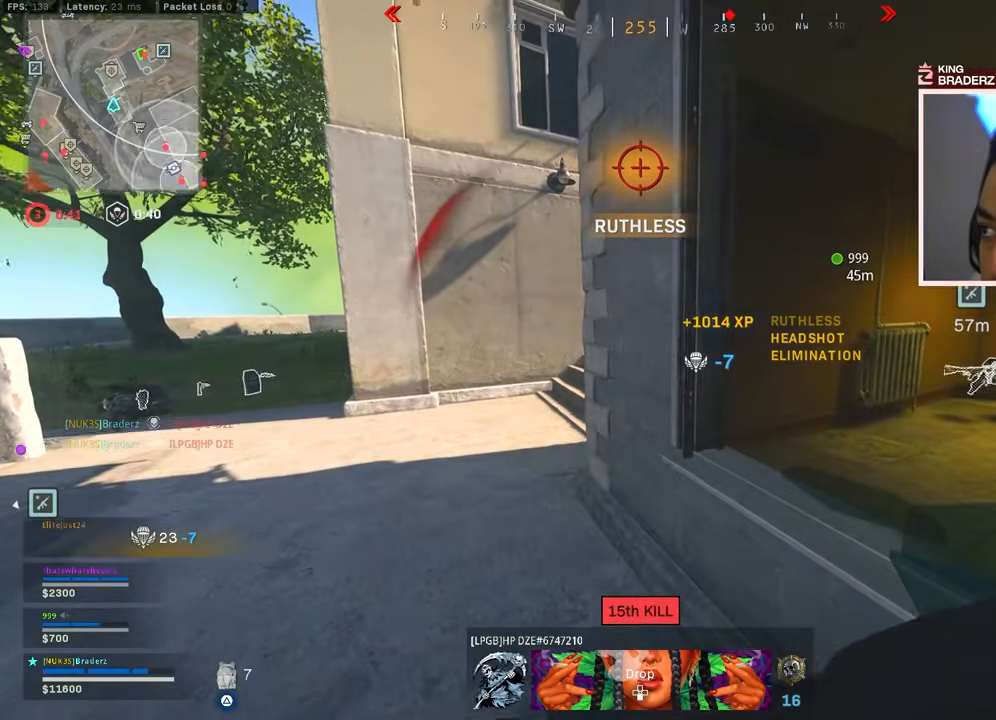
{"buttons": ["TRIANGLE"], "left_stick": "center", "right_stick": "center", "events": [[66, "left_stick", "right"], [200, "right_stick", "left"], [217, "left_stick", "center"], [350, "right_stick", "center"]]}
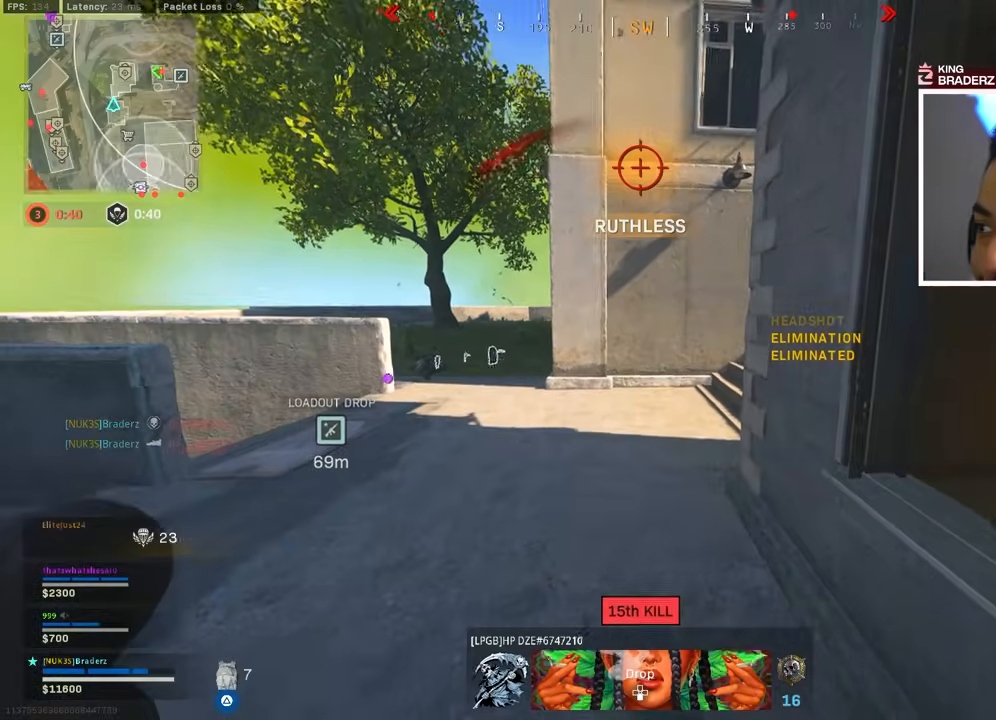
{"buttons": ["TRIANGLE"], "left_stick": "up-left", "right_stick": "center", "events": [[501, "left_stick", "up-left"]]}
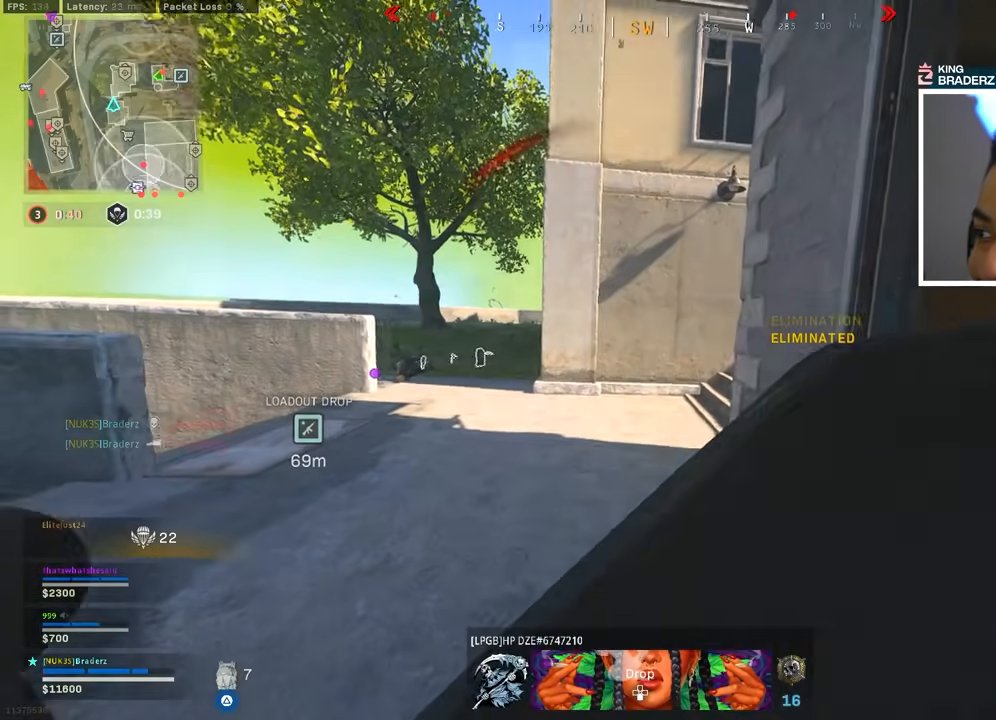
{"buttons": [], "left_stick": "up-left", "right_stick": "center", "events": [[233, "TRIANGLE", "up"], [283, "L3", "down"], [350, "L3", "up"]]}
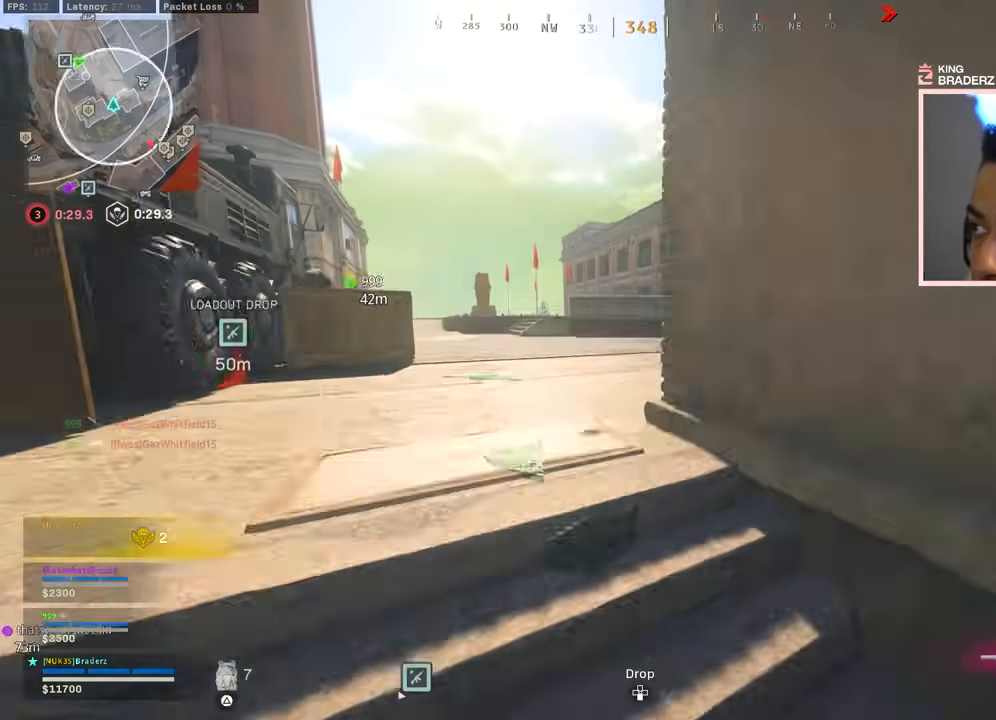
{"buttons": [], "left_stick": "up", "right_stick": "center", "events": [[200, "right_stick", "down-right"], [317, "right_stick", "center"], [434, "left_stick", "up"]]}
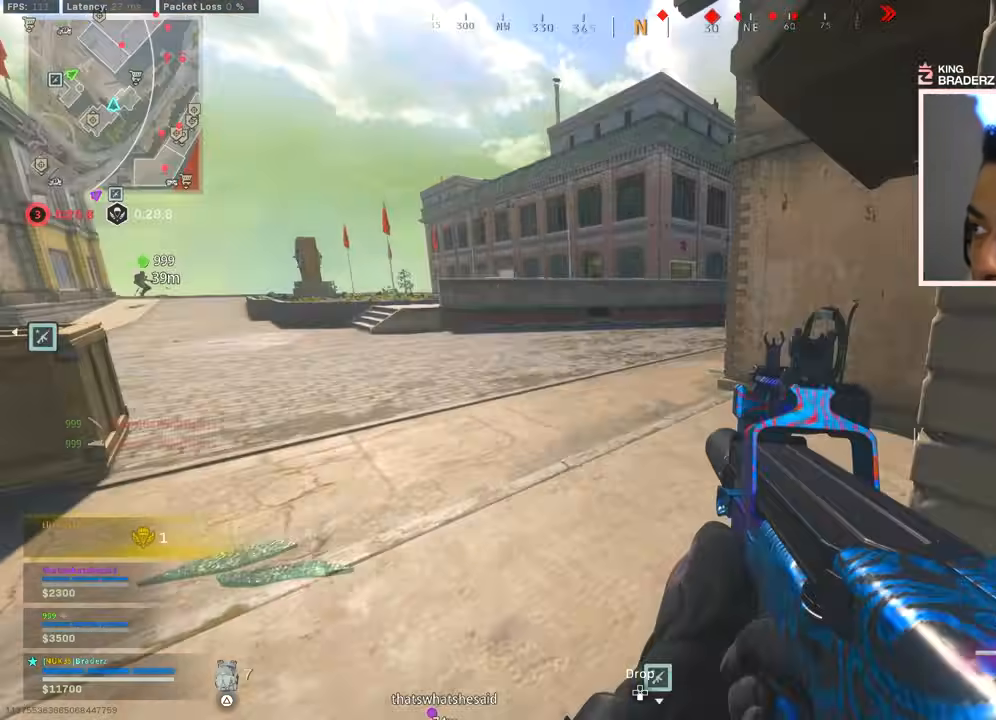
{"buttons": [], "left_stick": "up-right", "right_stick": "right", "events": [[33, "right_stick", "right"], [233, "right_stick", "center"], [283, "L3", "down"], [350, "right_stick", "right"], [383, "L3", "up"], [483, "left_stick", "up-right"]]}
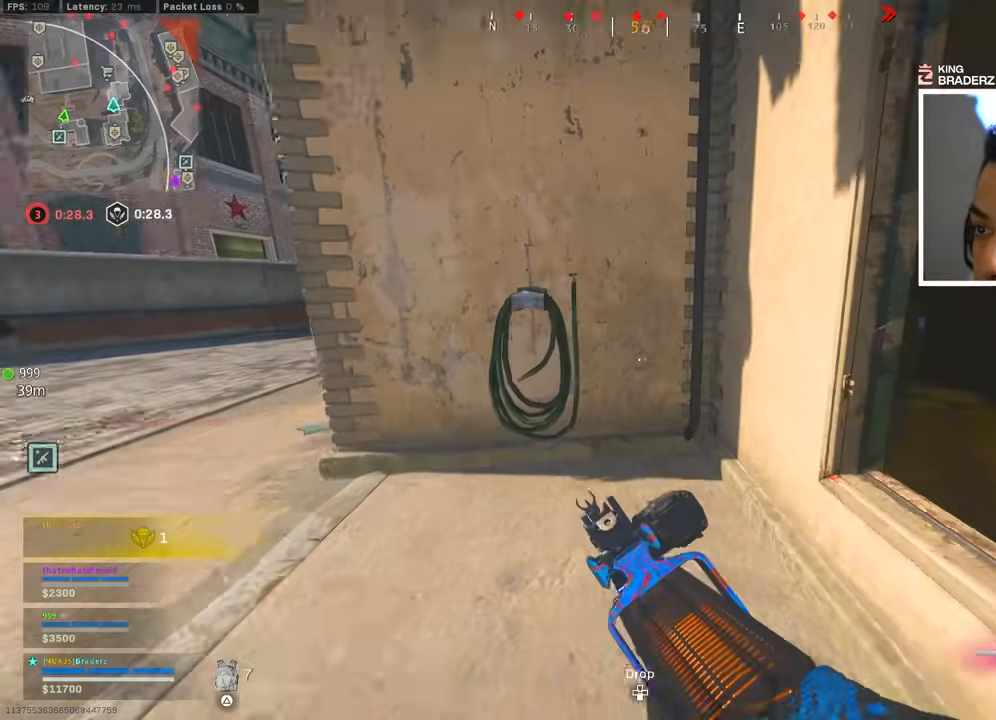
{"buttons": ["L3"], "left_stick": "up", "right_stick": "center", "events": [[67, "left_stick", "right"], [184, "left_stick", "up-right"], [200, "CROSS", "down"], [217, "L3", "down"], [217, "right_stick", "center"], [334, "CROSS", "up"], [334, "L3", "up"], [334, "left_stick", "up"], [417, "L3", "down"]]}
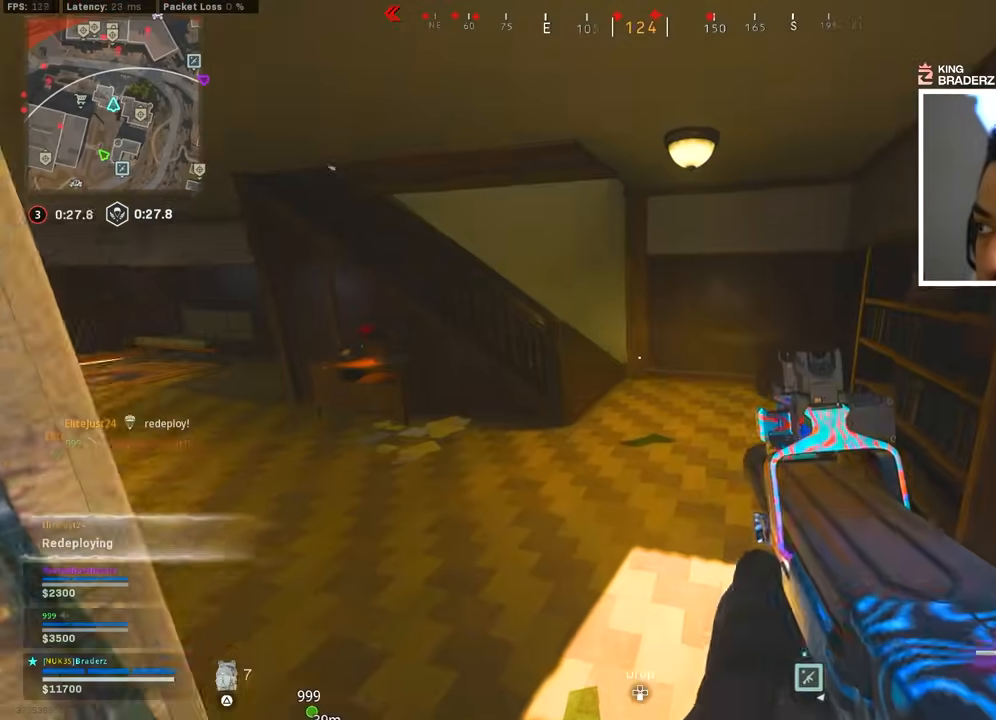
{"buttons": [], "left_stick": "up", "right_stick": "center", "events": [[16, "L3", "up"], [83, "L3", "down"], [183, "L3", "up"], [267, "L3", "down"], [333, "L3", "up"], [333, "right_stick", "up-left"], [433, "L3", "down"], [467, "right_stick", "center"], [500, "L3", "up"]]}
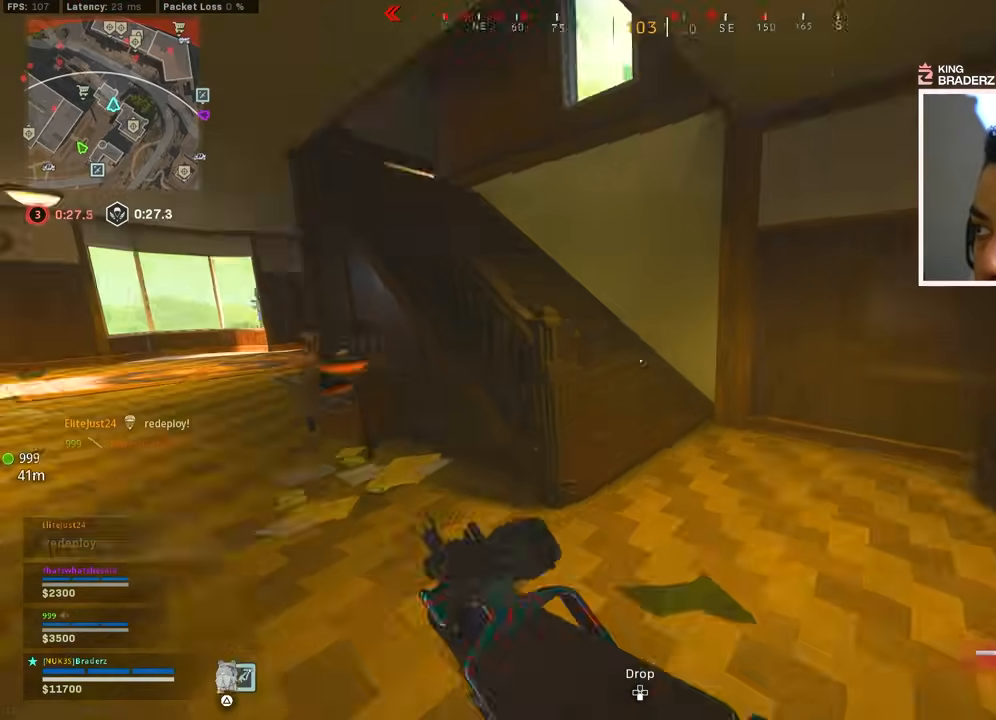
{"buttons": [], "left_stick": "up", "right_stick": "center", "events": [[84, "L3", "down"], [134, "right_stick", "up-left"], [167, "L3", "up"], [267, "L3", "down"], [317, "L3", "up"], [384, "right_stick", "center"], [434, "L3", "down"], [501, "L3", "up"]]}
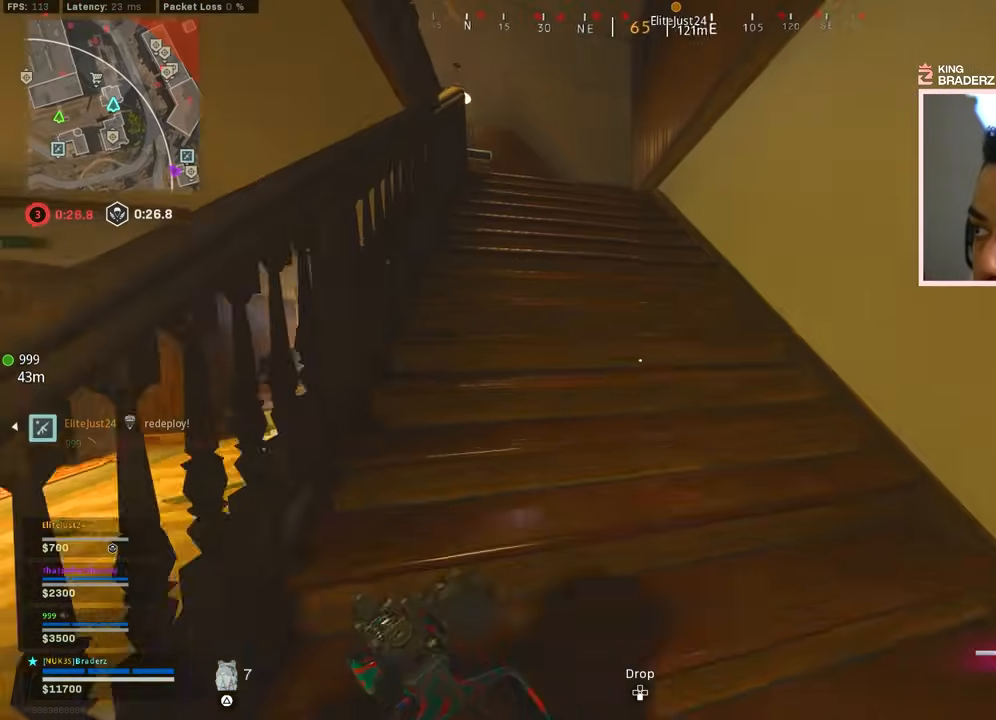
{"buttons": [], "left_stick": "up", "right_stick": "center", "events": [[50, "right_stick", "left"], [83, "L3", "down"], [133, "right_stick", "center"], [166, "L3", "up"], [283, "L3", "down"], [333, "L3", "up"], [333, "right_stick", "down"], [450, "L3", "down"], [500, "L3", "up"], [500, "right_stick", "center"]]}
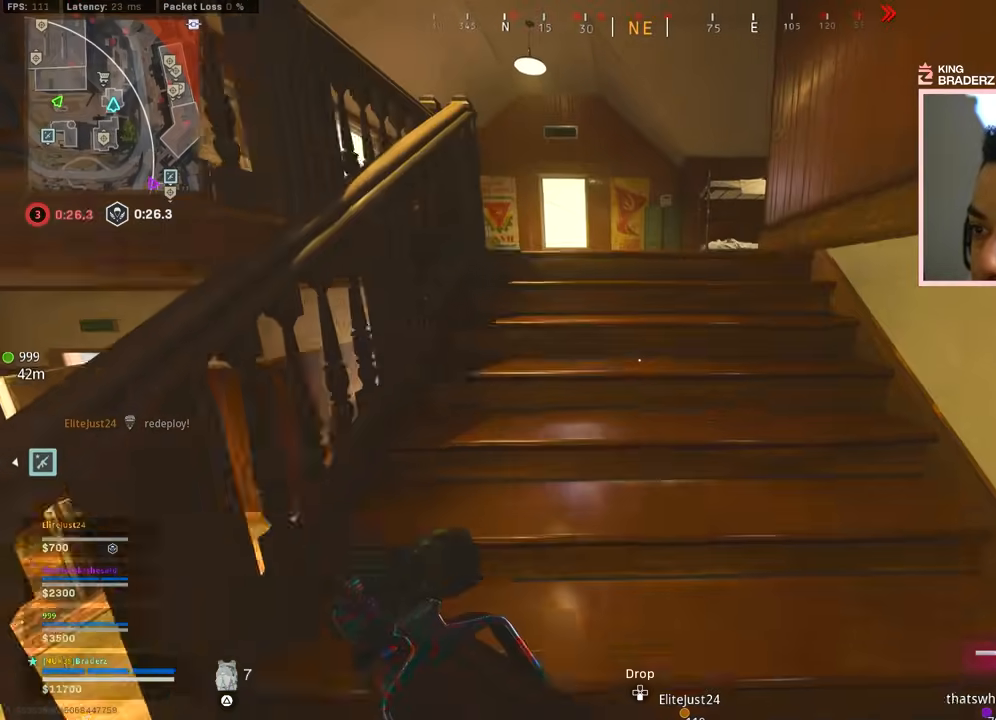
{"buttons": [], "left_stick": "up-left", "right_stick": "center", "events": [[267, "left_stick", "up-left"], [401, "TRIANGLE", "down"], [484, "TRIANGLE", "up"]]}
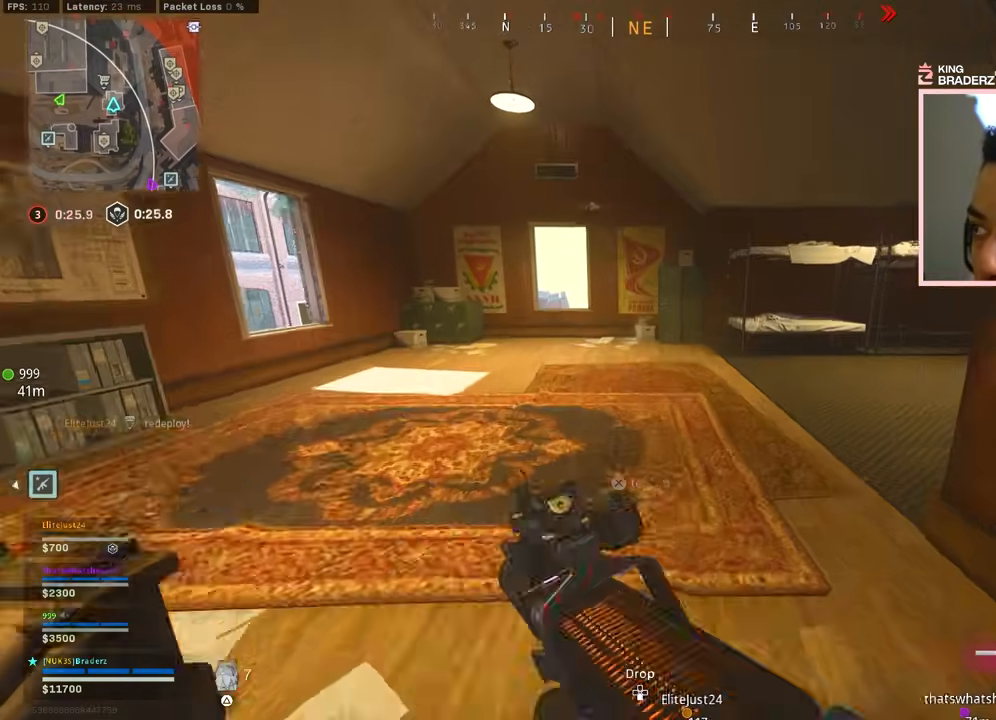
{"buttons": [], "left_stick": "up-left", "right_stick": "center", "events": []}
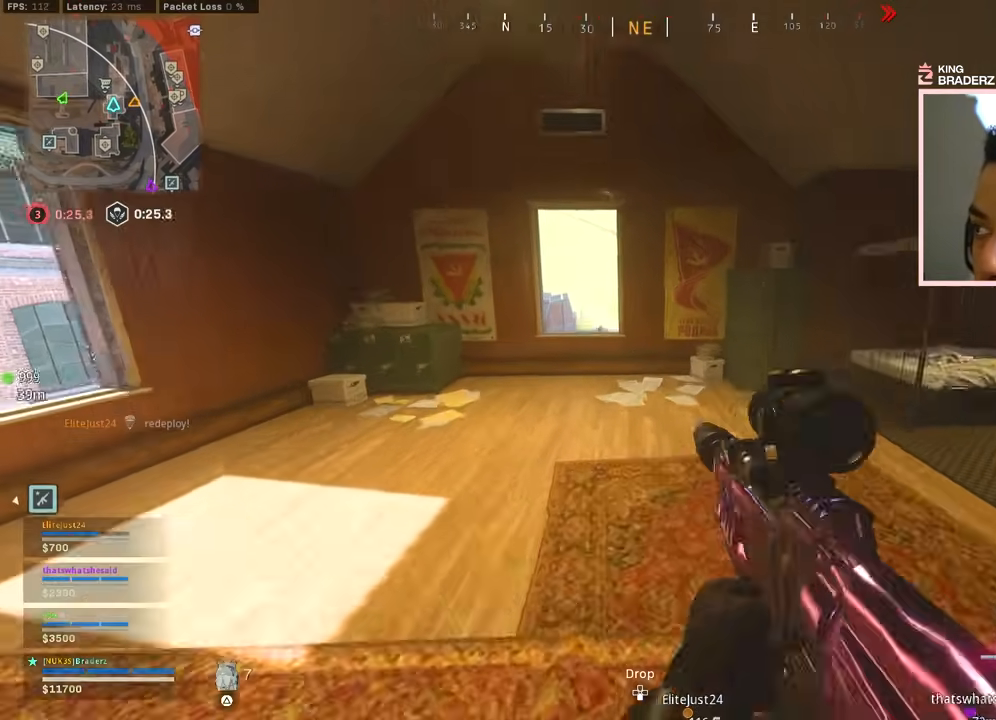
{"buttons": ["L1"], "left_stick": "up-left", "right_stick": "center", "events": [[284, "right_stick", "down"], [484, "right_stick", "center"], [501, "L1", "down"]]}
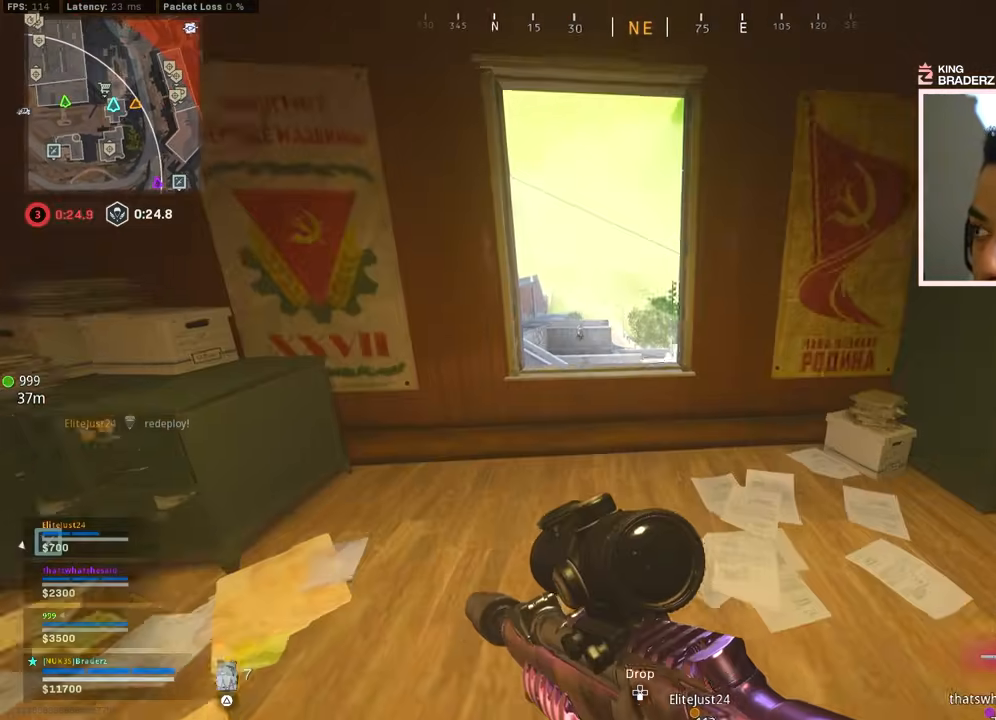
{"buttons": ["L1"], "left_stick": "center", "right_stick": "right", "events": [[100, "left_stick", "left"], [166, "right_stick", "left"], [233, "left_stick", "center"], [333, "left_stick", "right"], [333, "right_stick", "down-right"], [433, "right_stick", "right"], [500, "left_stick", "center"]]}
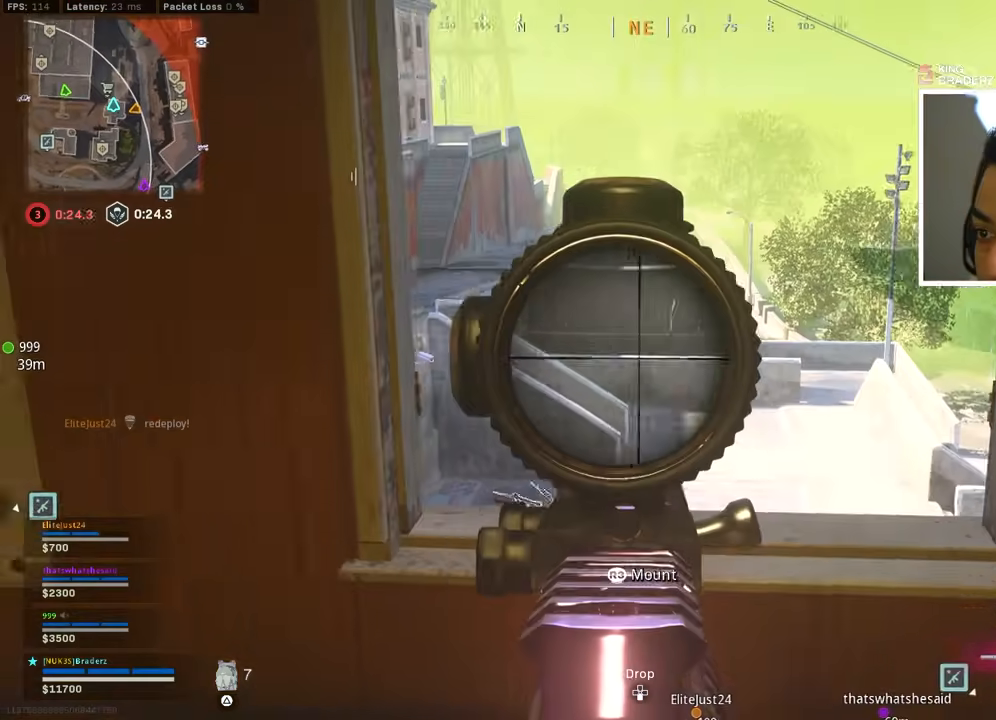
{"buttons": ["L1"], "left_stick": "left", "right_stick": "center", "events": [[67, "left_stick", "down-left"], [284, "left_stick", "left"], [284, "right_stick", "center"], [384, "right_stick", "right"], [501, "right_stick", "center"]]}
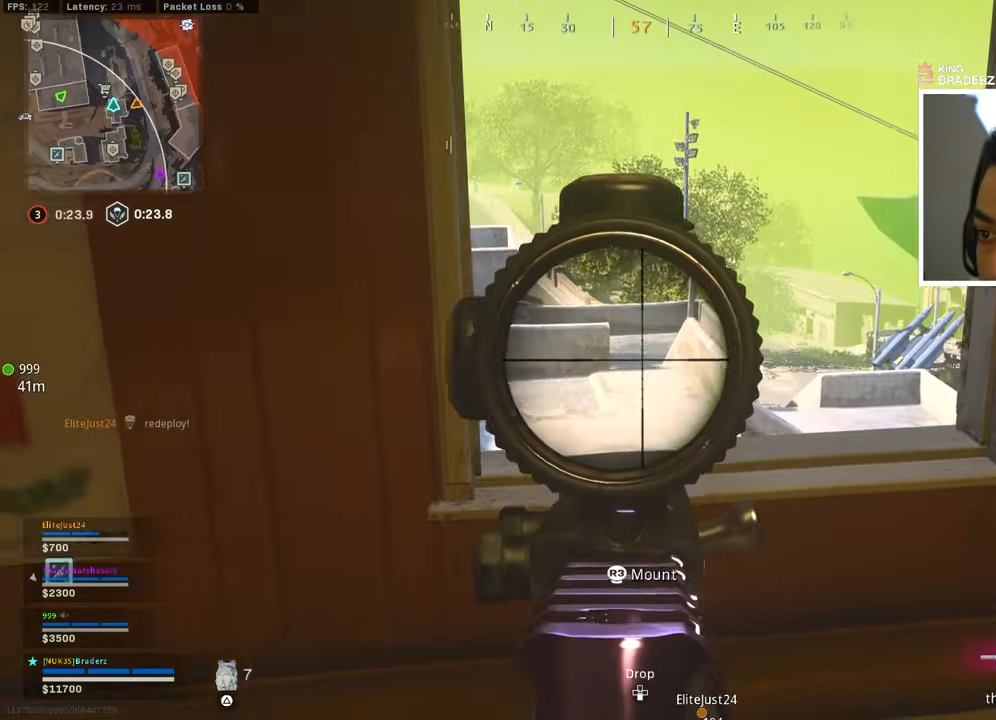
{"buttons": ["L1"], "left_stick": "center", "right_stick": "center", "events": [[116, "left_stick", "center"]]}
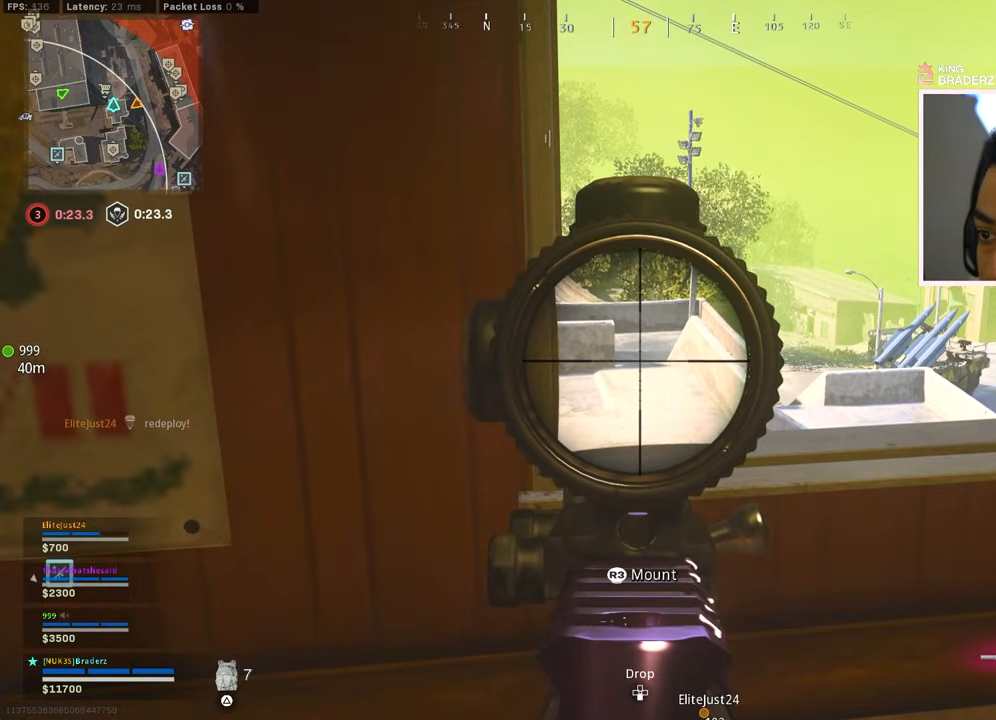
{"buttons": ["L1"], "left_stick": "up-left", "right_stick": "center", "events": [[350, "left_stick", "up-left"]]}
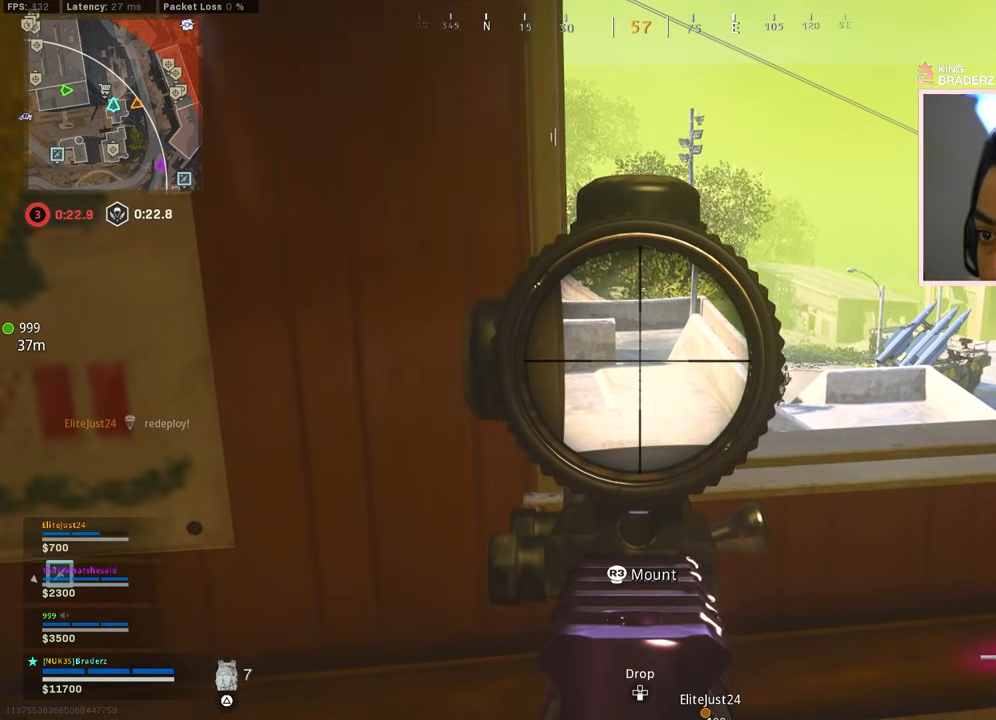
{"buttons": ["L1"], "left_stick": "up", "right_stick": "down", "events": [[200, "left_stick", "up-right"], [200, "right_stick", "right"], [300, "left_stick", "up-left"], [417, "right_stick", "down"], [500, "left_stick", "up"]]}
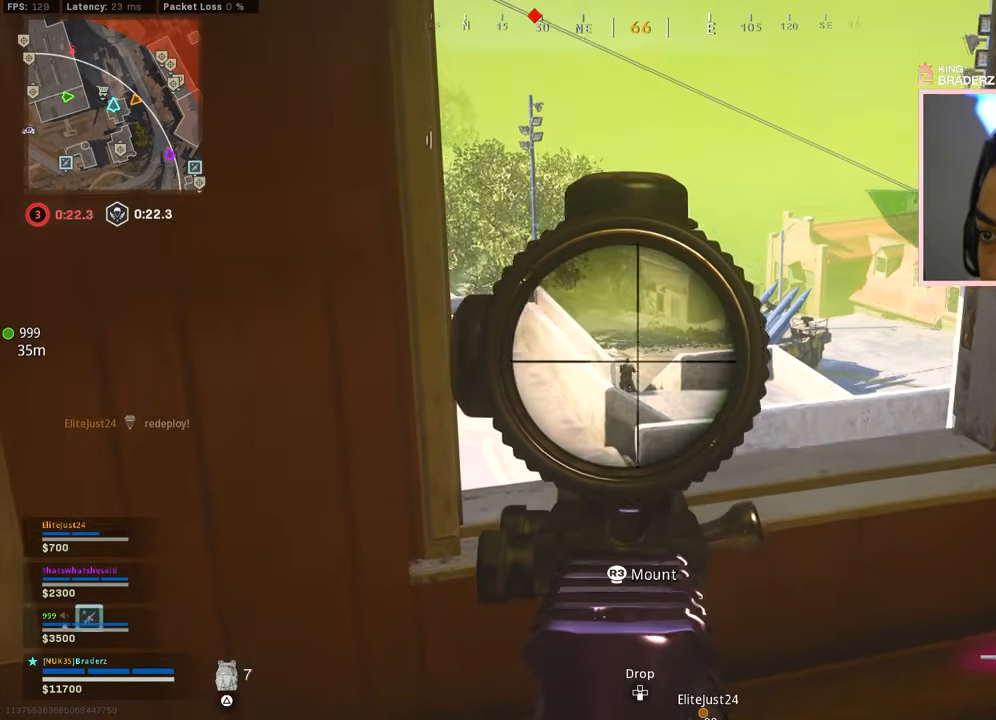
{"buttons": ["L1", "R1"], "left_stick": "up", "right_stick": "center", "events": [[134, "right_stick", "center"], [334, "right_stick", "left"], [451, "R1", "down"], [467, "right_stick", "center"]]}
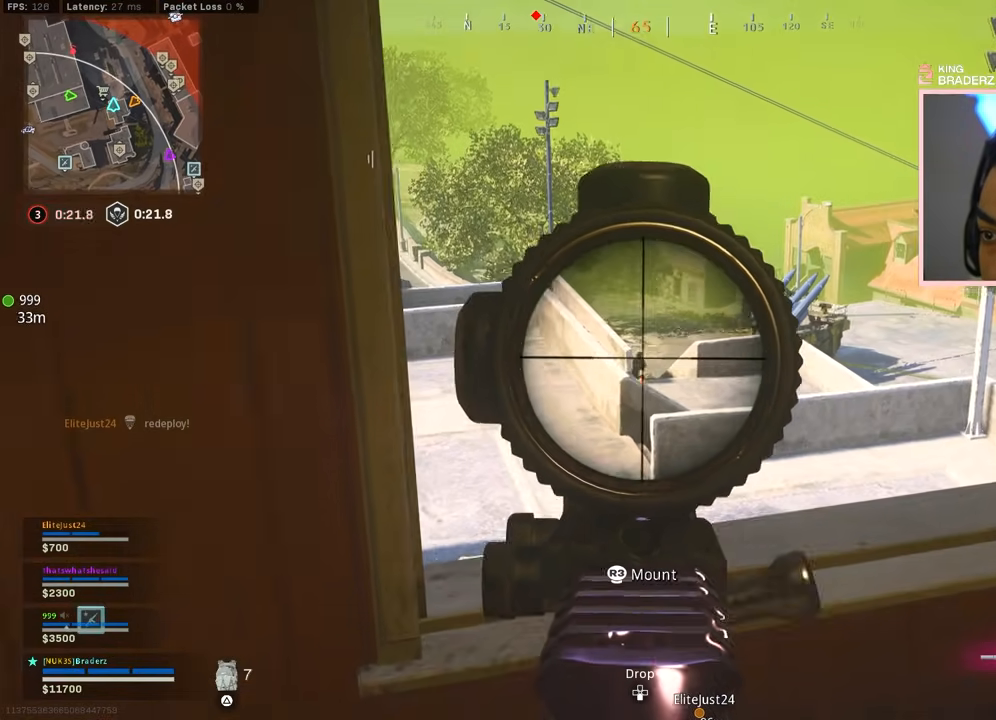
{"buttons": ["L1", "R1"], "left_stick": "up-right", "right_stick": "center", "events": [[33, "right_stick", "down"], [66, "left_stick", "up-right"], [166, "left_stick", "up"], [350, "left_stick", "up-right"], [500, "right_stick", "center"]]}
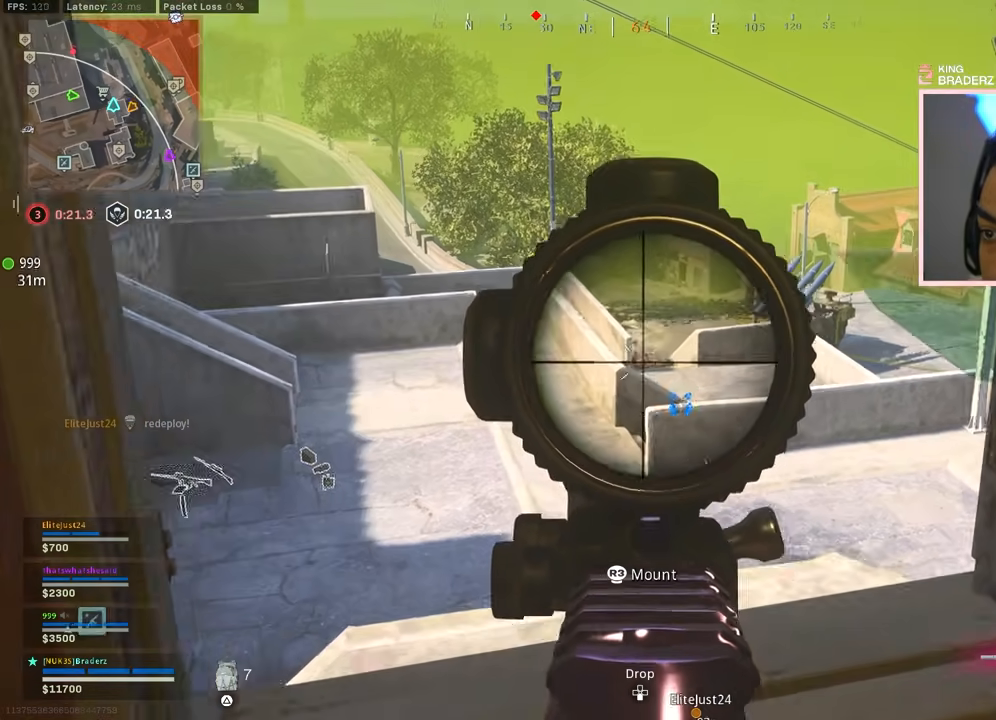
{"buttons": ["L1"], "left_stick": "down-right", "right_stick": "center", "events": [[34, "left_stick", "up"], [134, "right_stick", "down"], [284, "left_stick", "center"], [317, "right_stick", "center"], [417, "R1", "up"], [417, "left_stick", "down-right"]]}
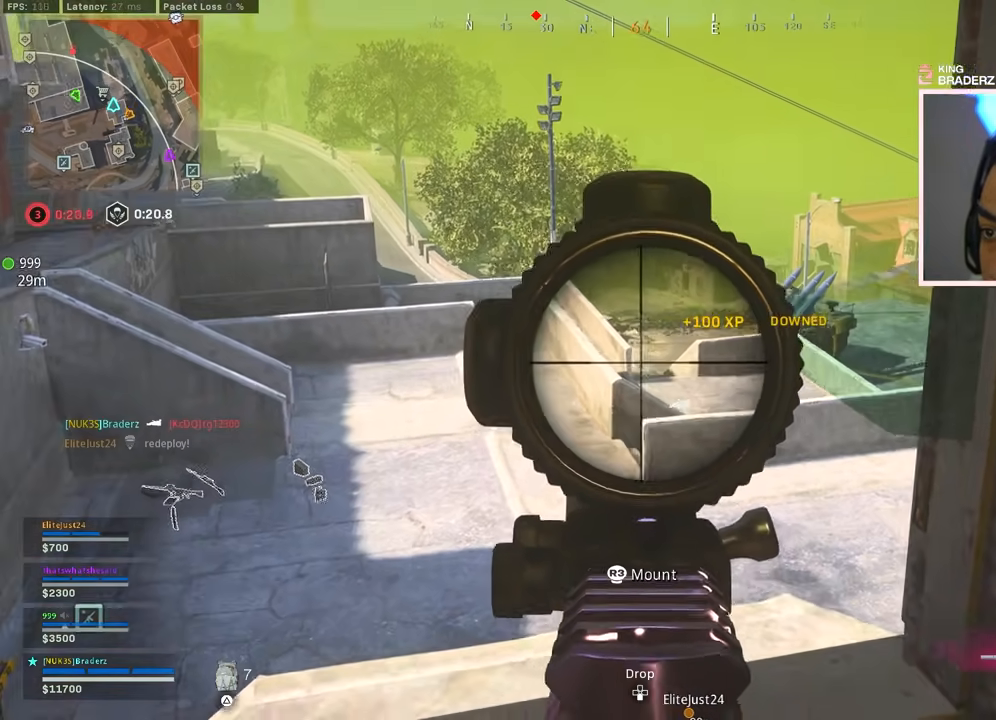
{"buttons": ["L1"], "left_stick": "up", "right_stick": "up-right", "events": [[16, "right_stick", "left"], [66, "right_stick", "up-left"], [367, "left_stick", "center"], [367, "right_stick", "up-right"], [433, "left_stick", "up"]]}
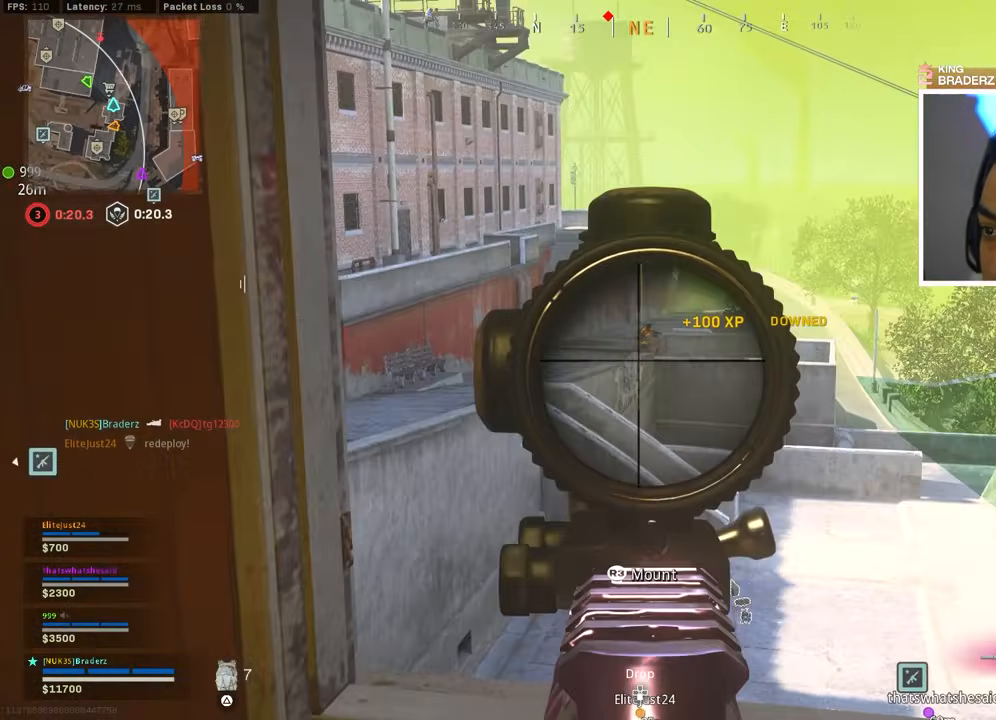
{"buttons": ["L1", "R1"], "left_stick": "center", "right_stick": "down-right", "events": [[100, "R1", "down"], [184, "right_stick", "down-right"], [300, "right_stick", "center"], [317, "left_stick", "up-left"], [367, "right_stick", "down"], [484, "right_stick", "down-right"], [501, "left_stick", "center"]]}